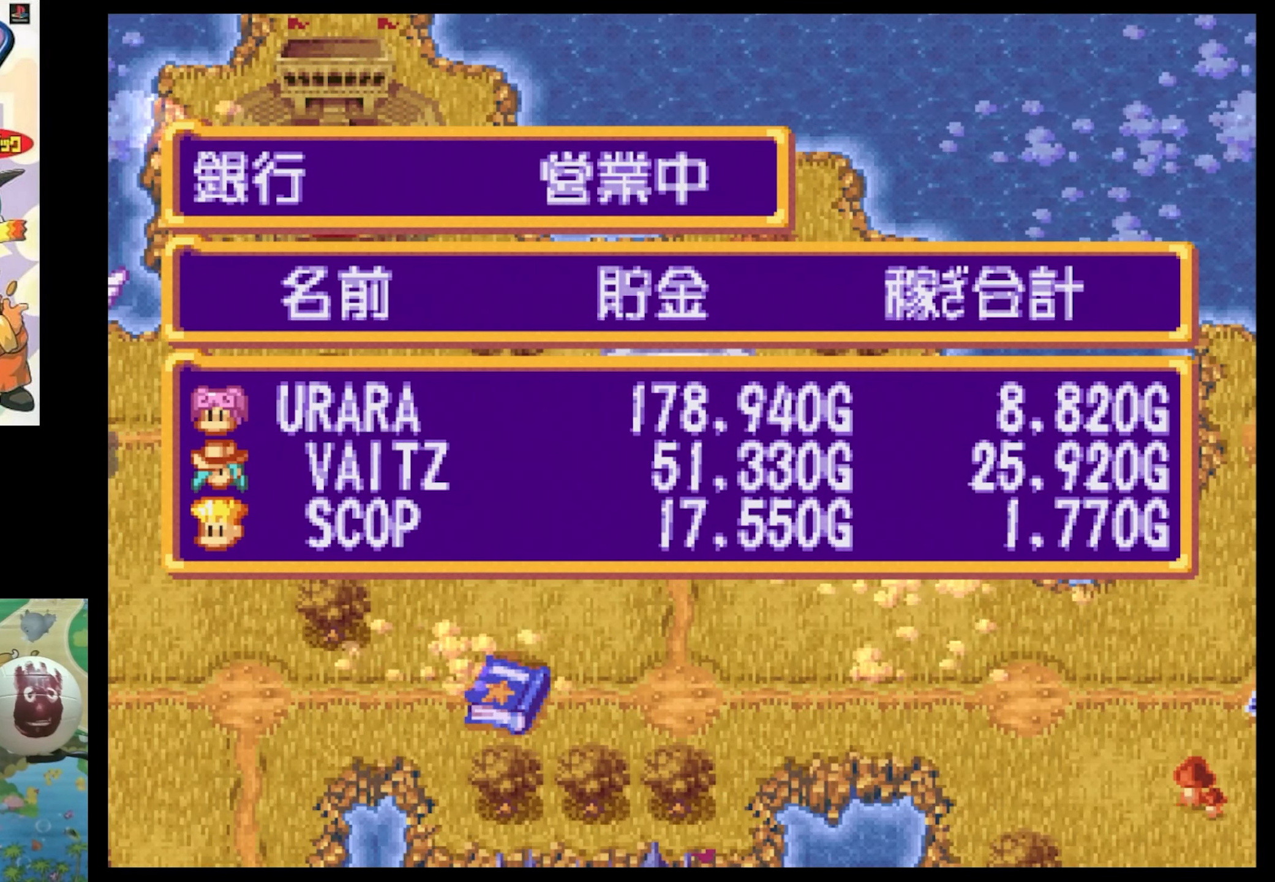
Gameplay with a controller (PlayStation layout); each line is a JSON object with the inputs held at the frame after it. "events" lists button and stick changes between this image and that frame as [ms after this image, input, new state], when the widget could be followed in between. Not read: L3 R3.
{"buttons": [], "events": [[100, "CROSS", "down"], [233, "CROSS", "up"]]}
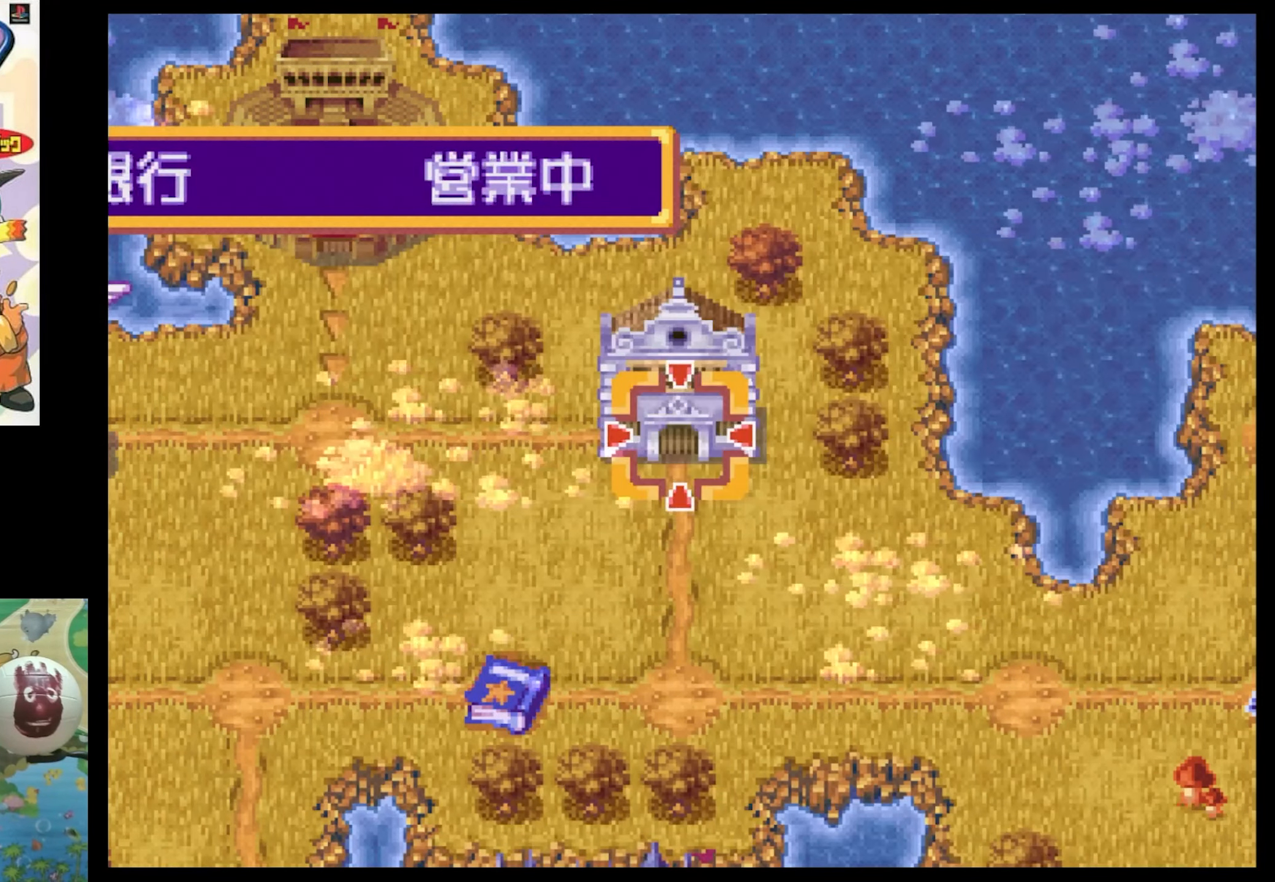
{"buttons": ["CROSS"], "events": [[467, "CROSS", "down"]]}
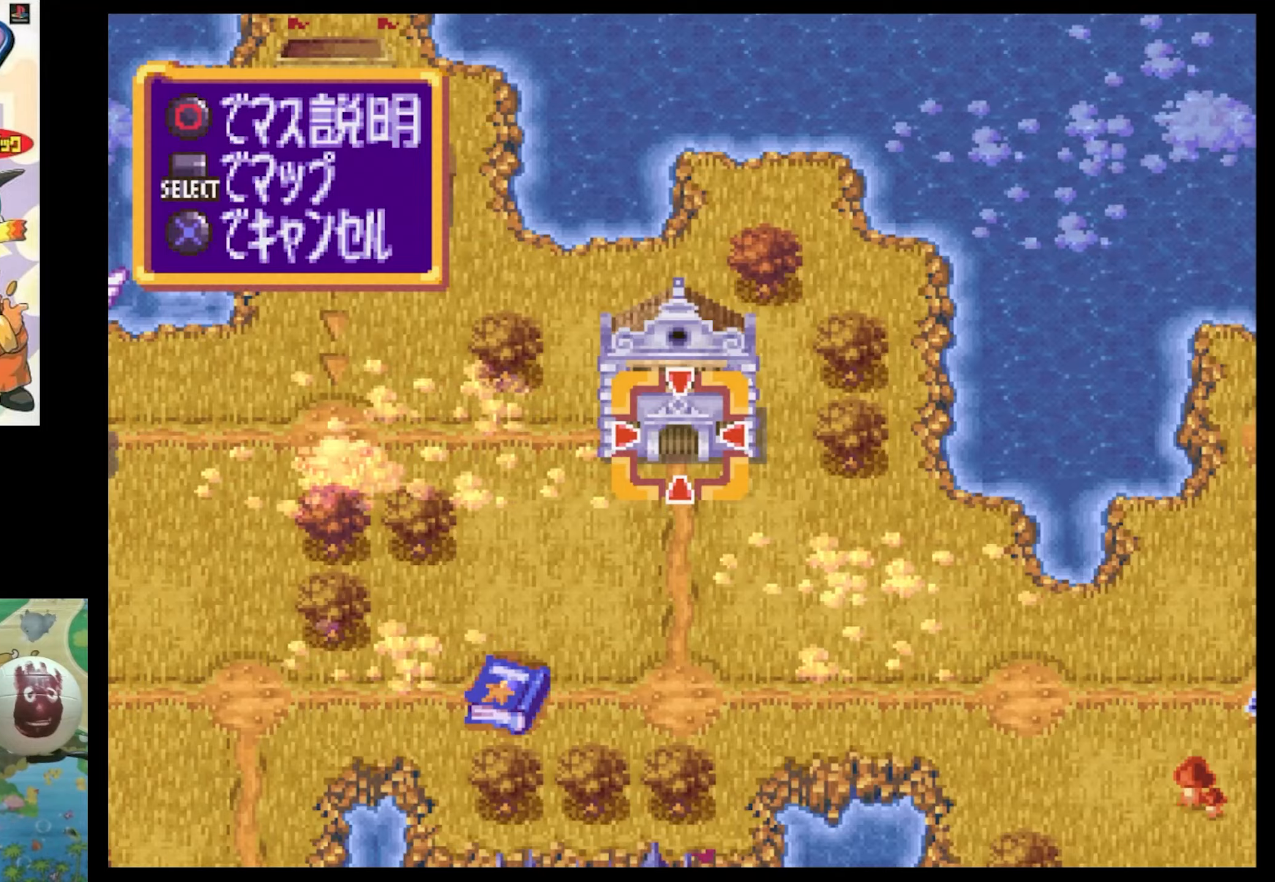
{"buttons": [], "events": [[67, "CROSS", "up"]]}
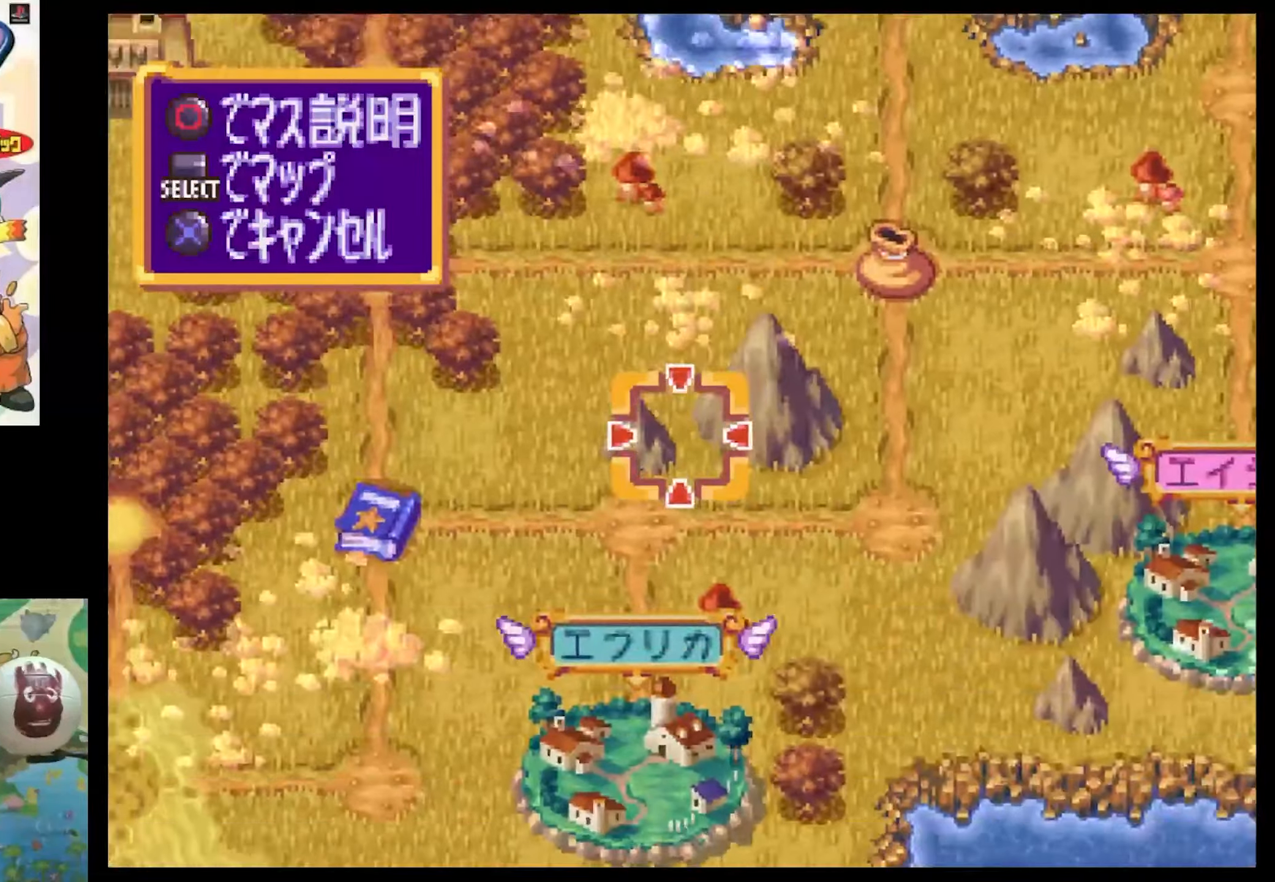
{"buttons": [], "events": []}
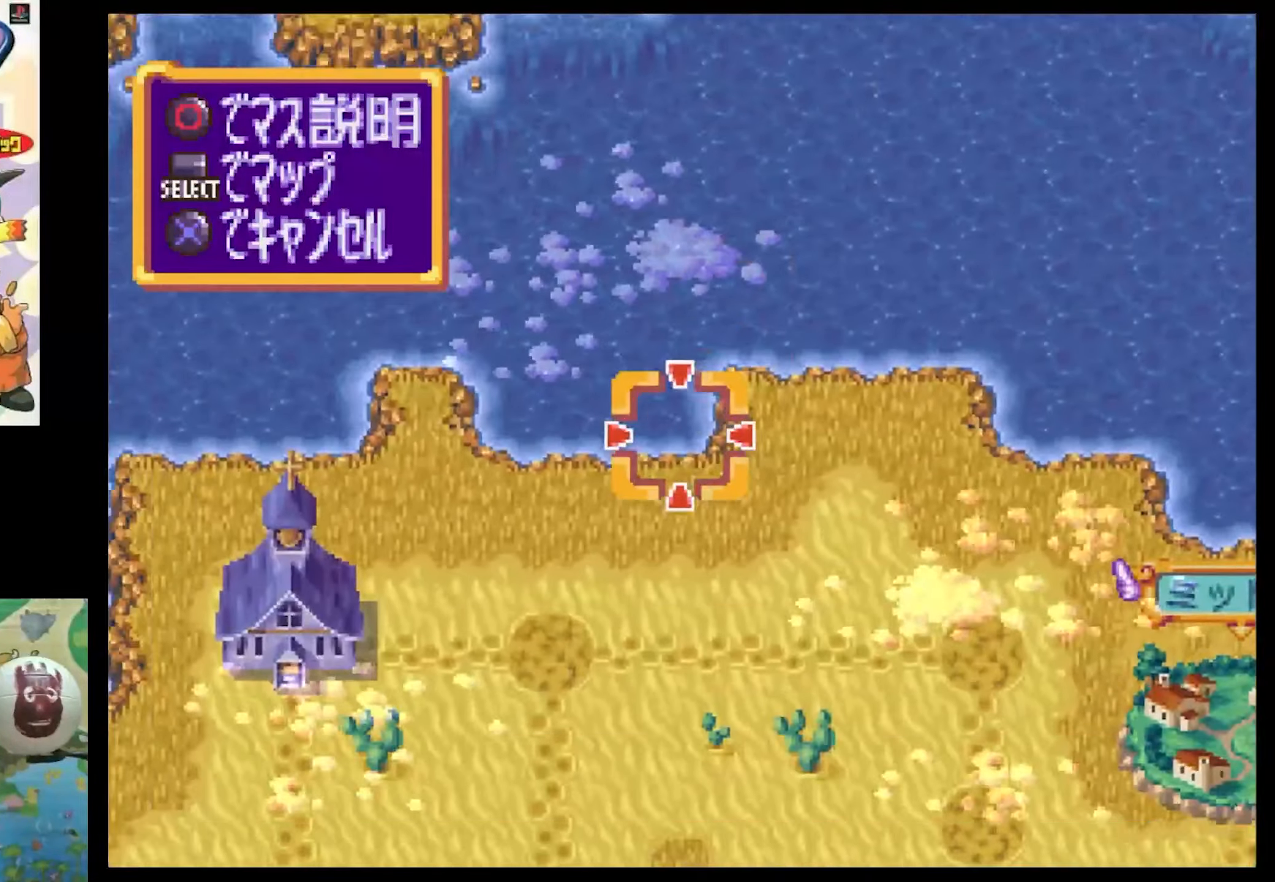
{"buttons": [], "events": []}
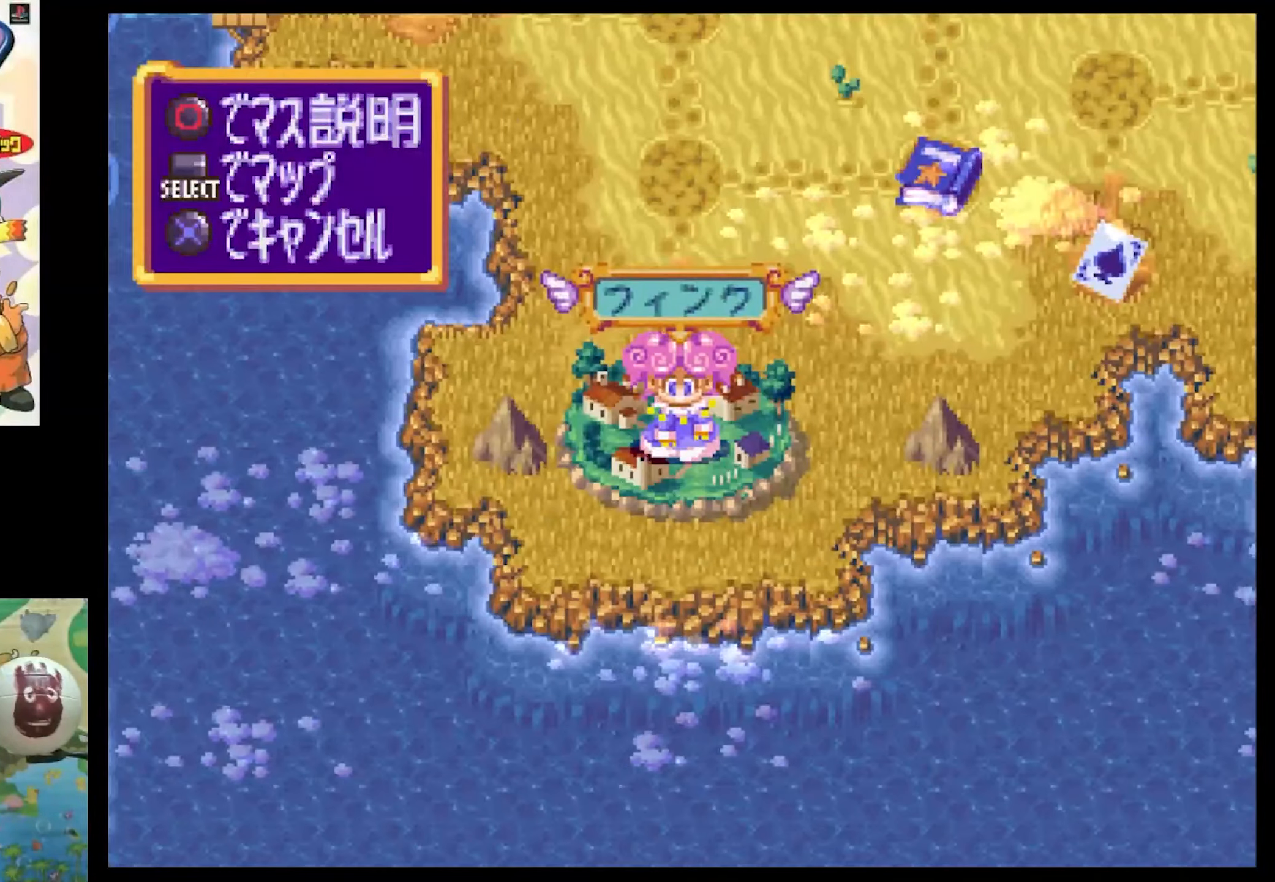
{"buttons": [], "events": []}
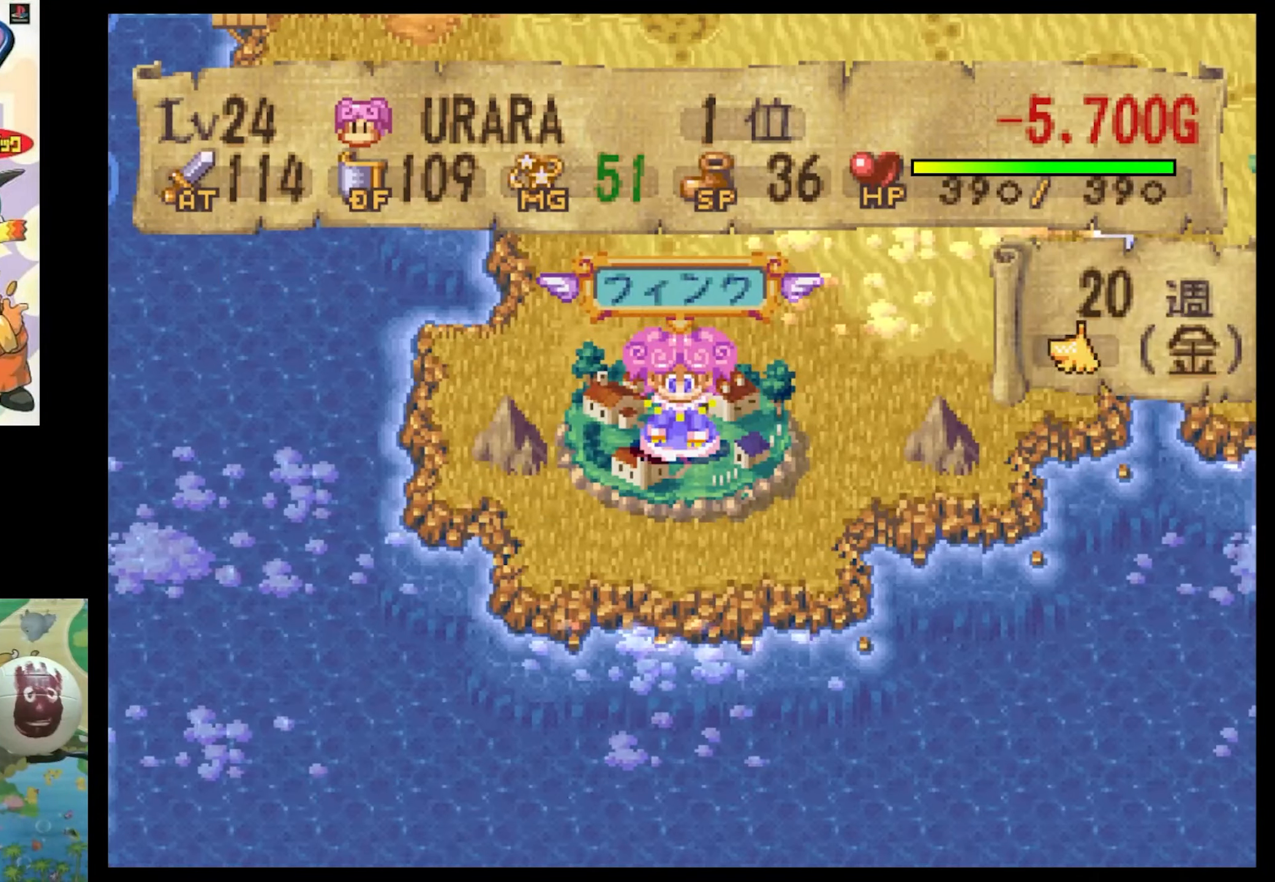
{"buttons": [], "events": [[200, "DPAD_DOWN", "down"], [334, "DPAD_DOWN", "up"], [367, "DPAD_DOWN", "down"], [500, "DPAD_DOWN", "up"]]}
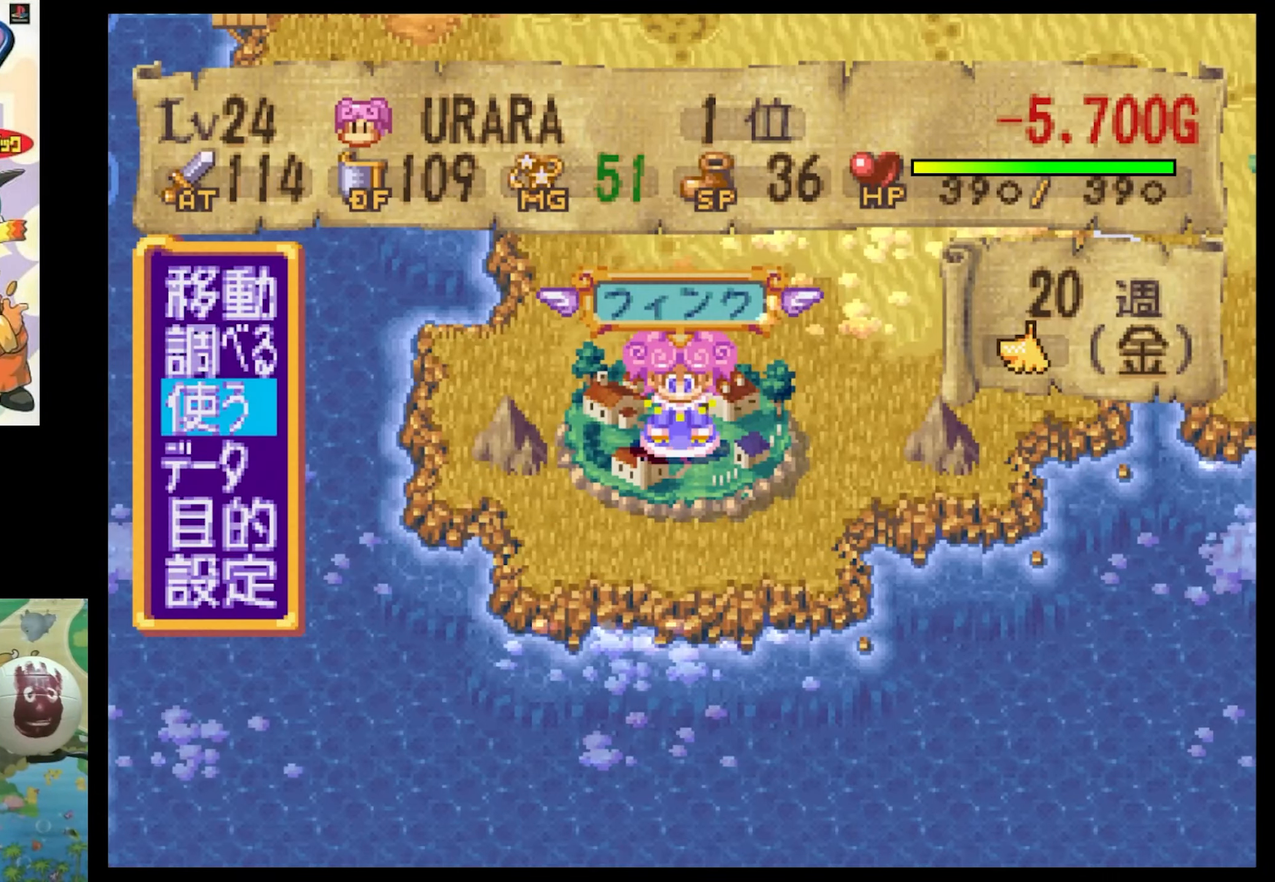
{"buttons": ["DPAD_UP"], "events": [[417, "DPAD_UP", "down"]]}
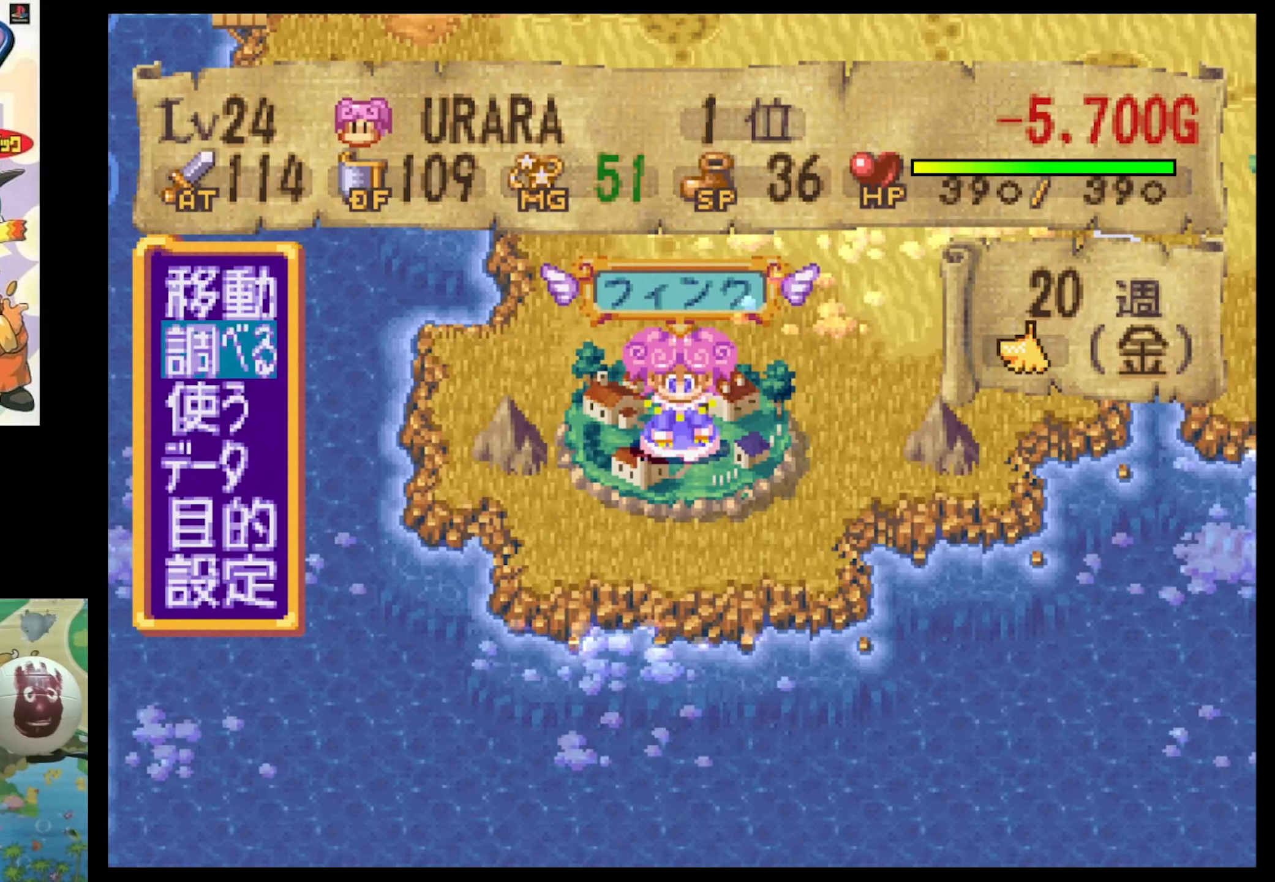
{"buttons": [], "events": [[50, "DPAD_UP", "up"]]}
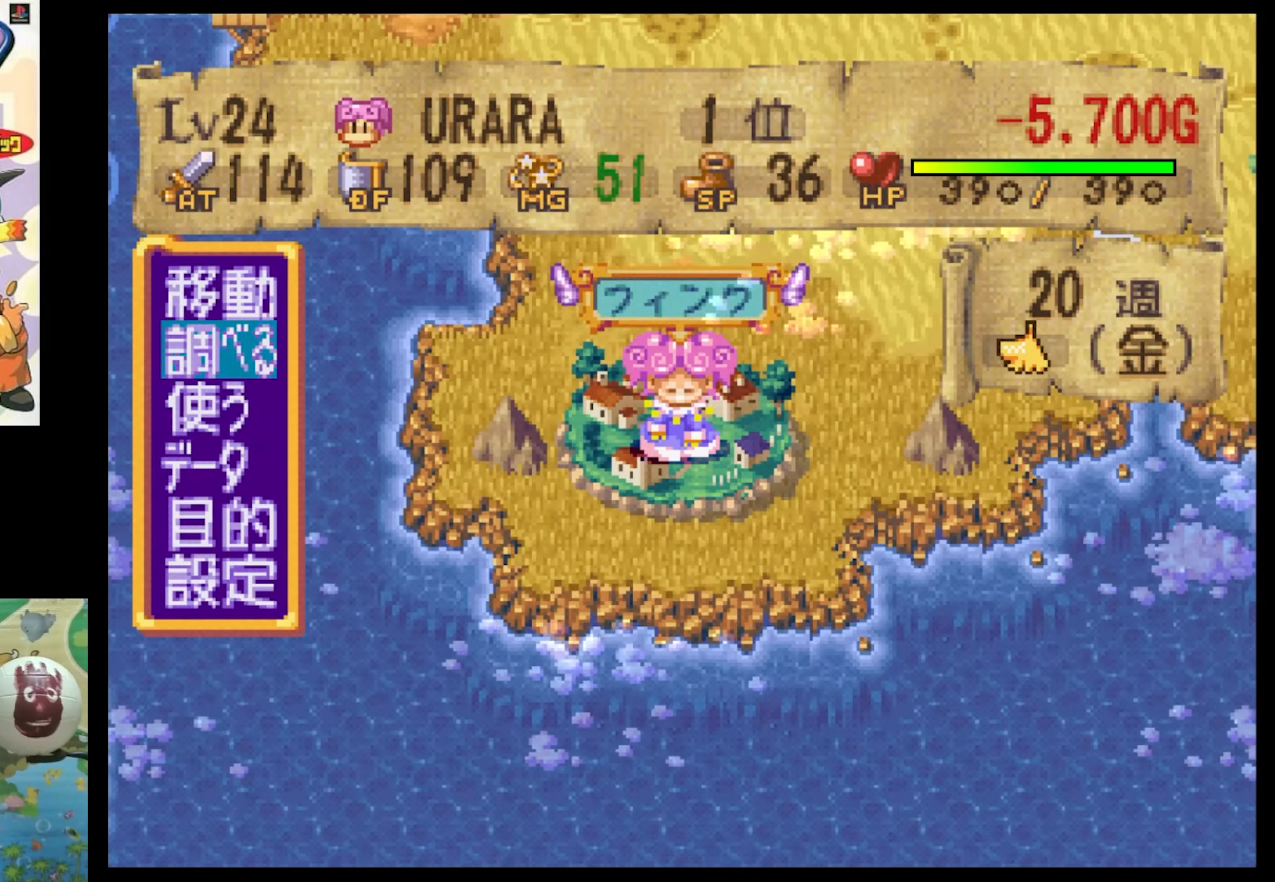
{"buttons": [], "events": []}
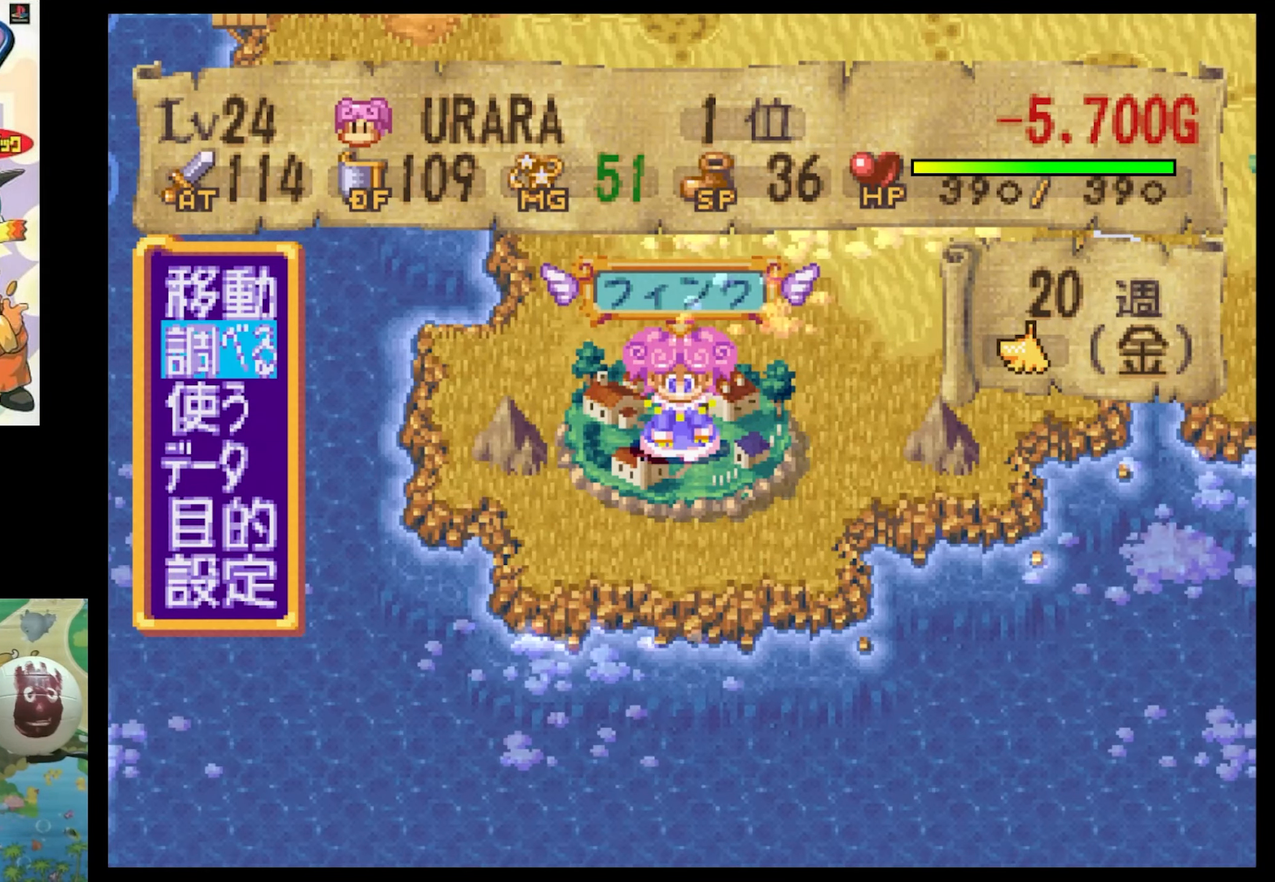
{"buttons": [], "events": []}
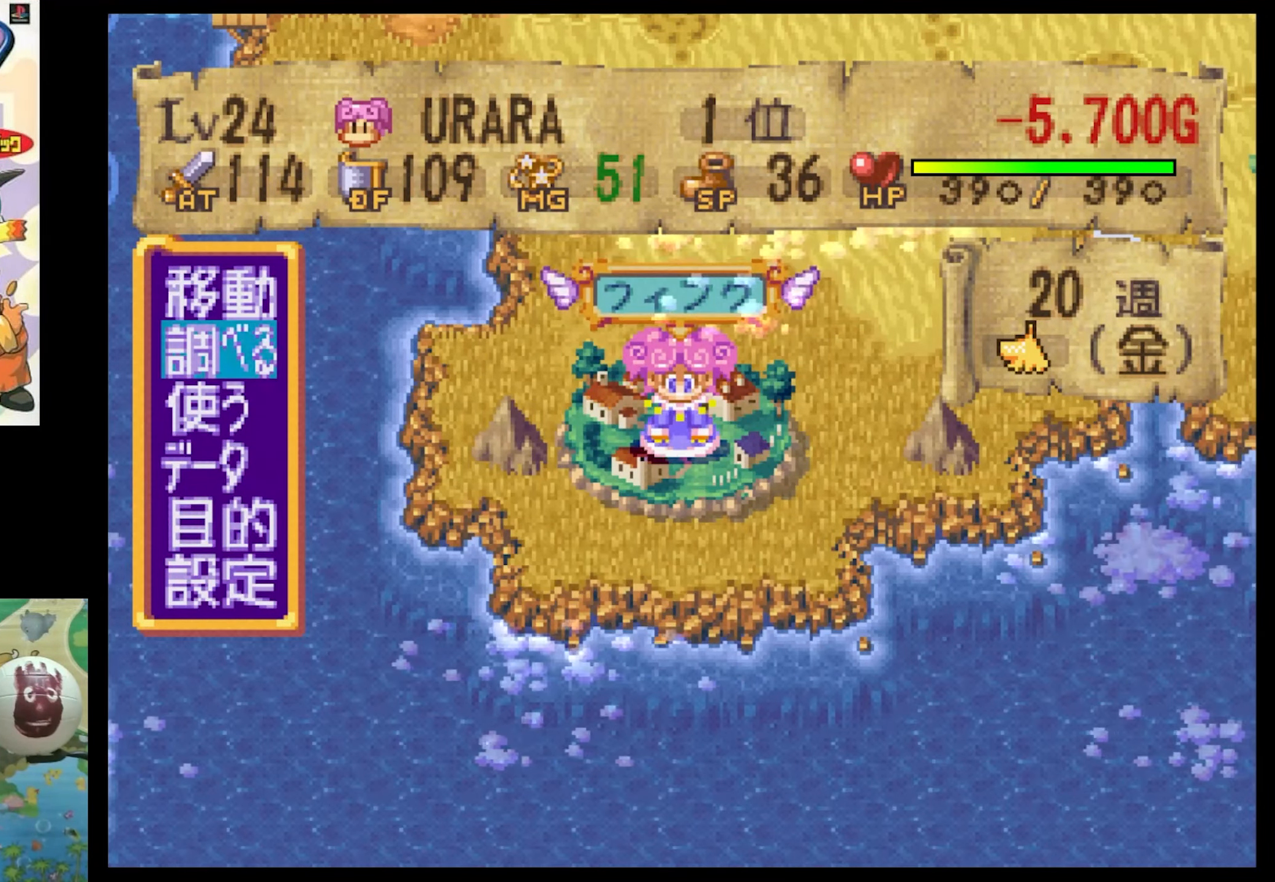
{"buttons": [], "events": []}
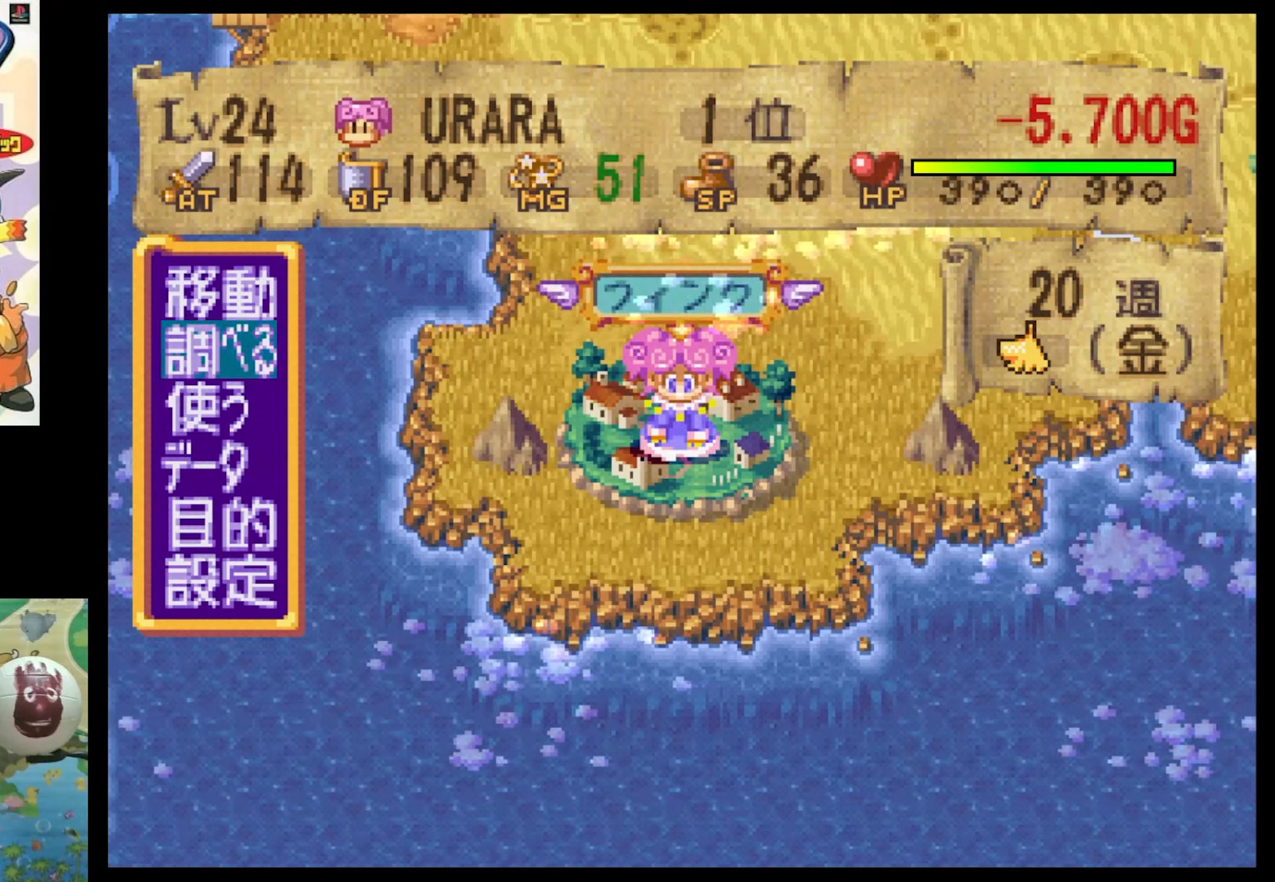
{"buttons": [], "events": [[133, "DPAD_DOWN", "down"], [300, "DPAD_DOWN", "up"]]}
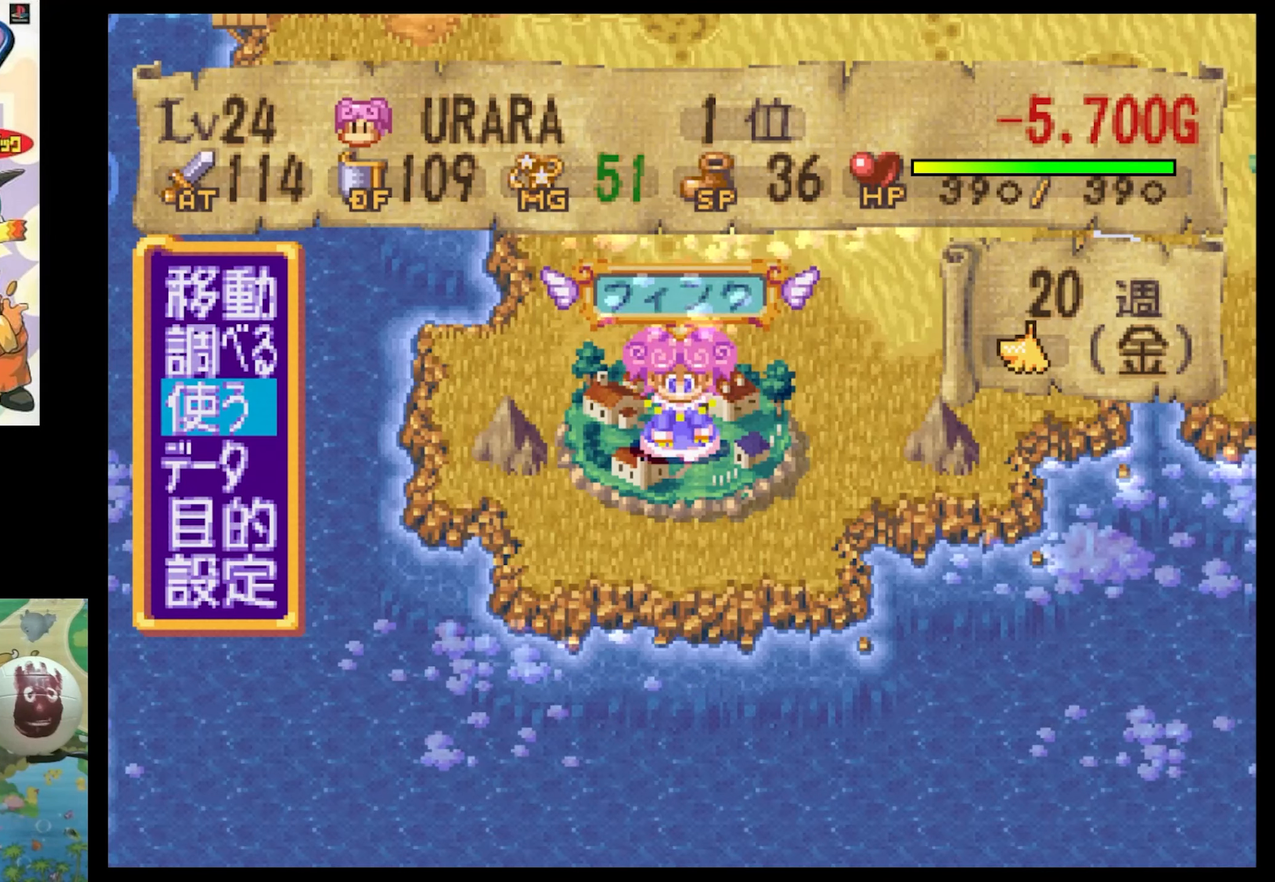
{"buttons": [], "events": []}
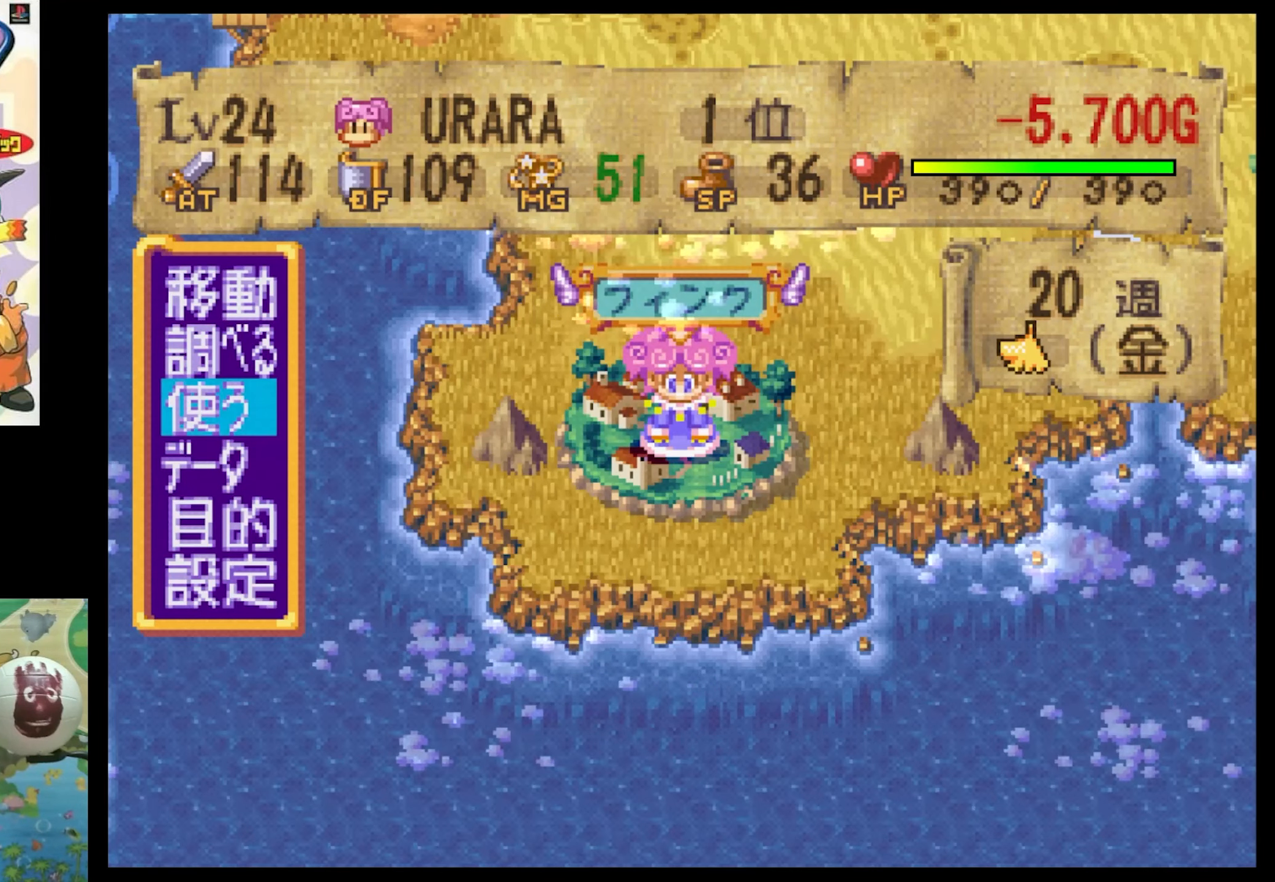
{"buttons": [], "events": []}
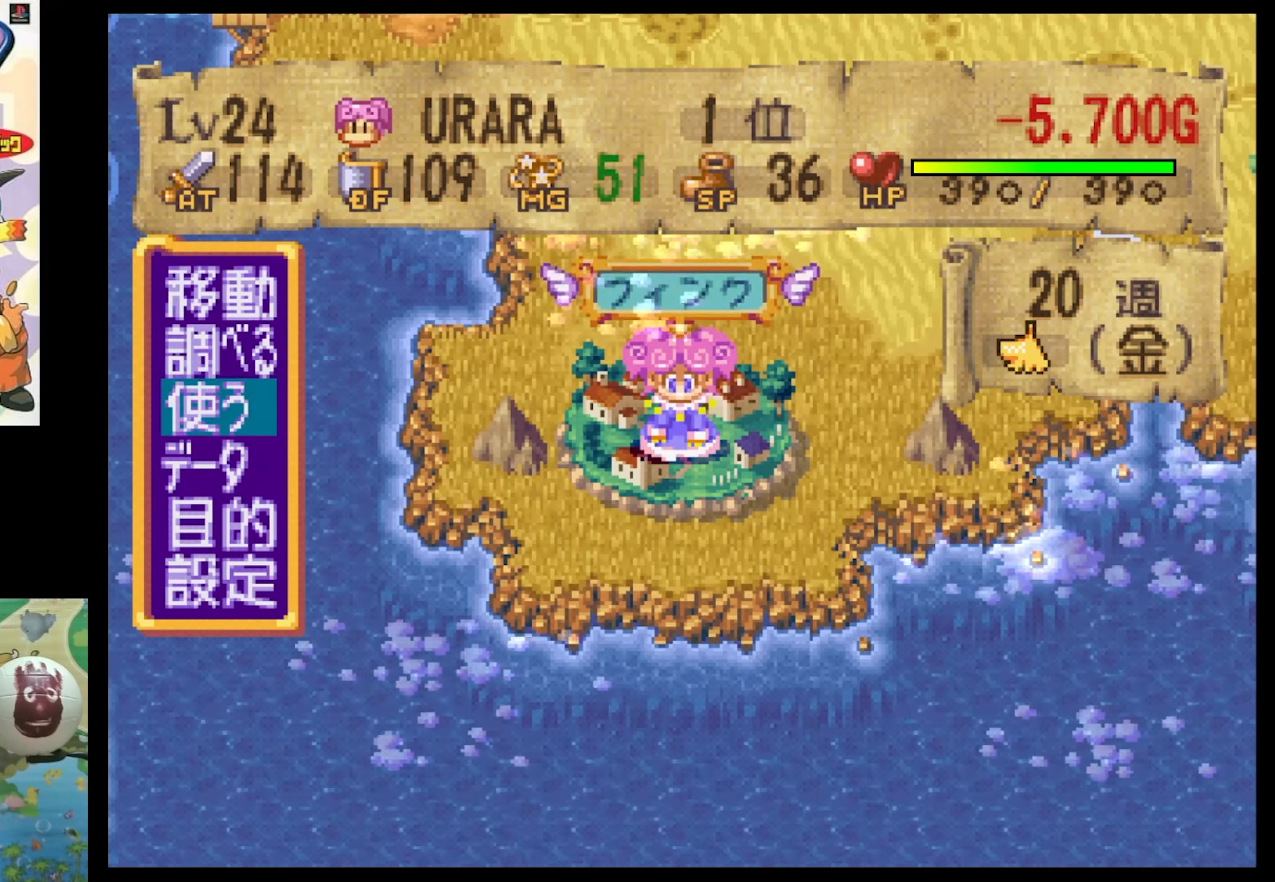
{"buttons": [], "events": [[33, "DPAD_UP", "down"], [166, "DPAD_UP", "up"], [366, "DPAD_DOWN", "down"], [483, "DPAD_DOWN", "up"]]}
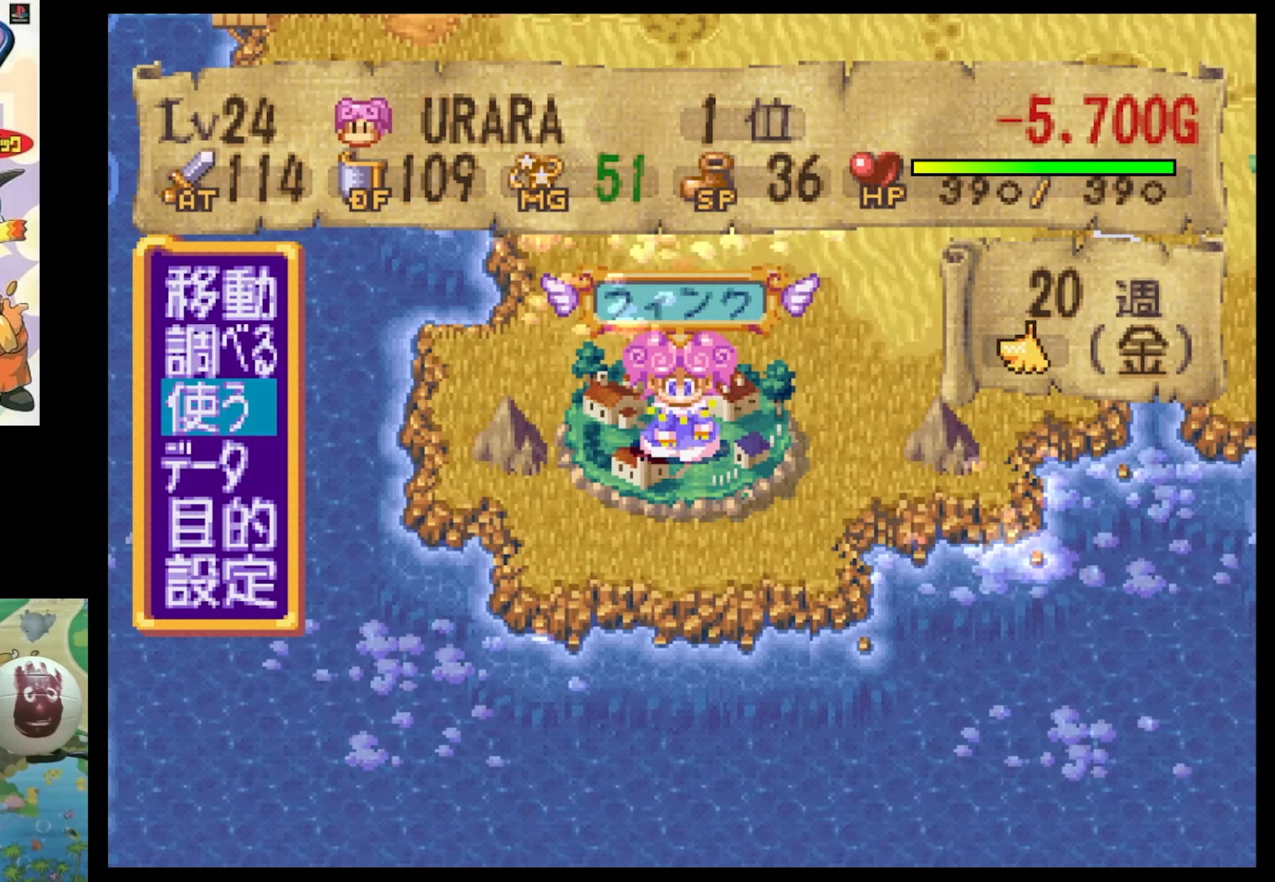
{"buttons": [], "events": [[233, "DPAD_UP", "down"], [333, "DPAD_UP", "up"]]}
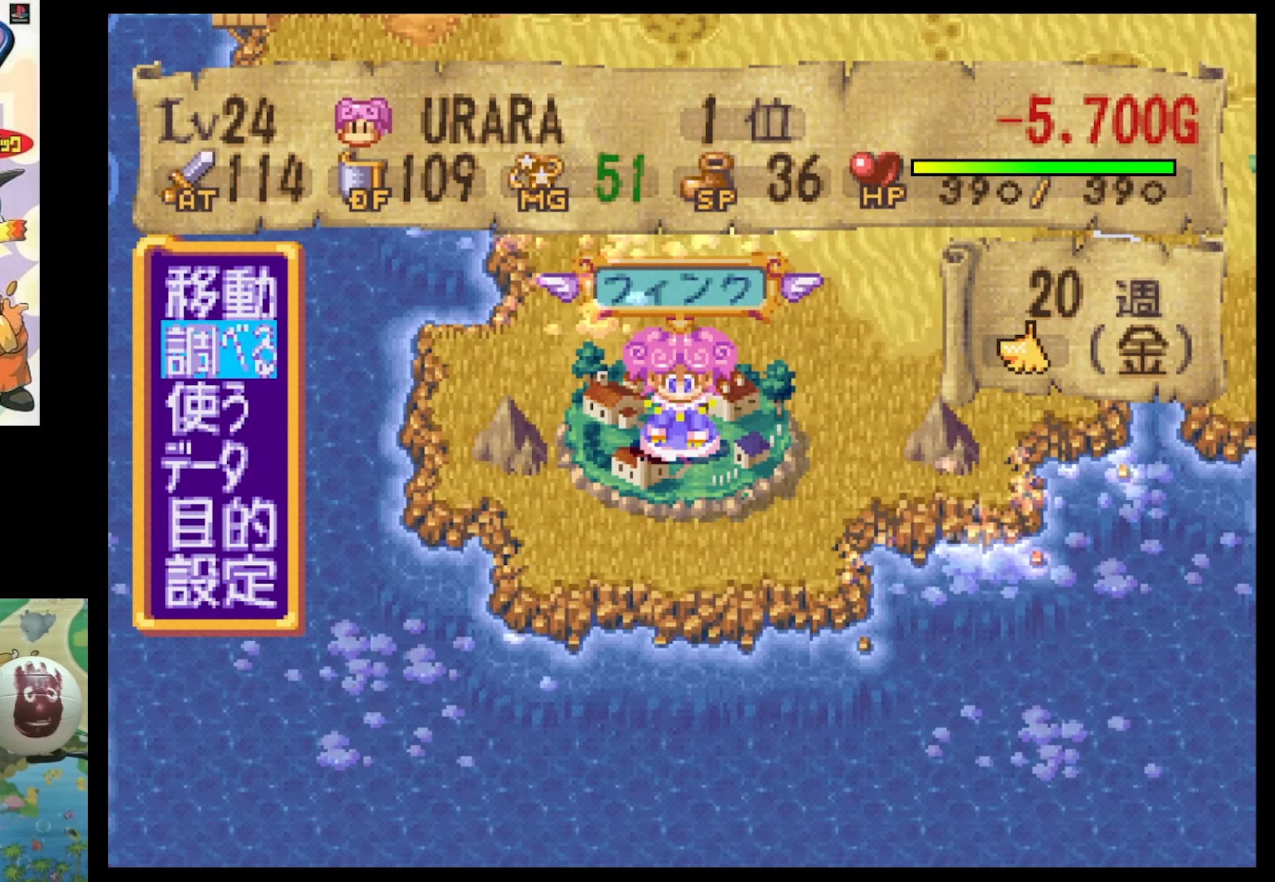
{"buttons": [], "events": [[50, "DPAD_DOWN", "down"], [166, "DPAD_DOWN", "up"]]}
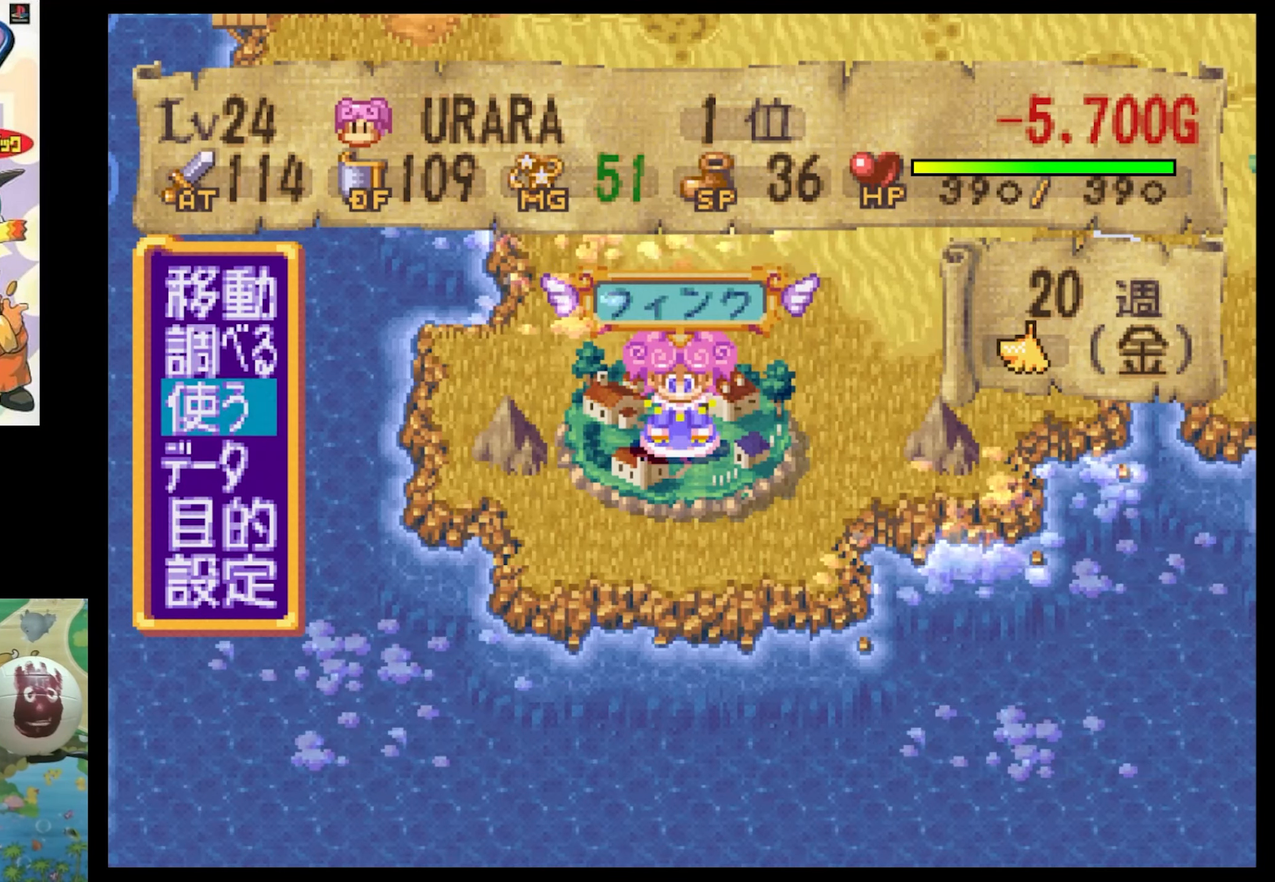
{"buttons": [], "events": []}
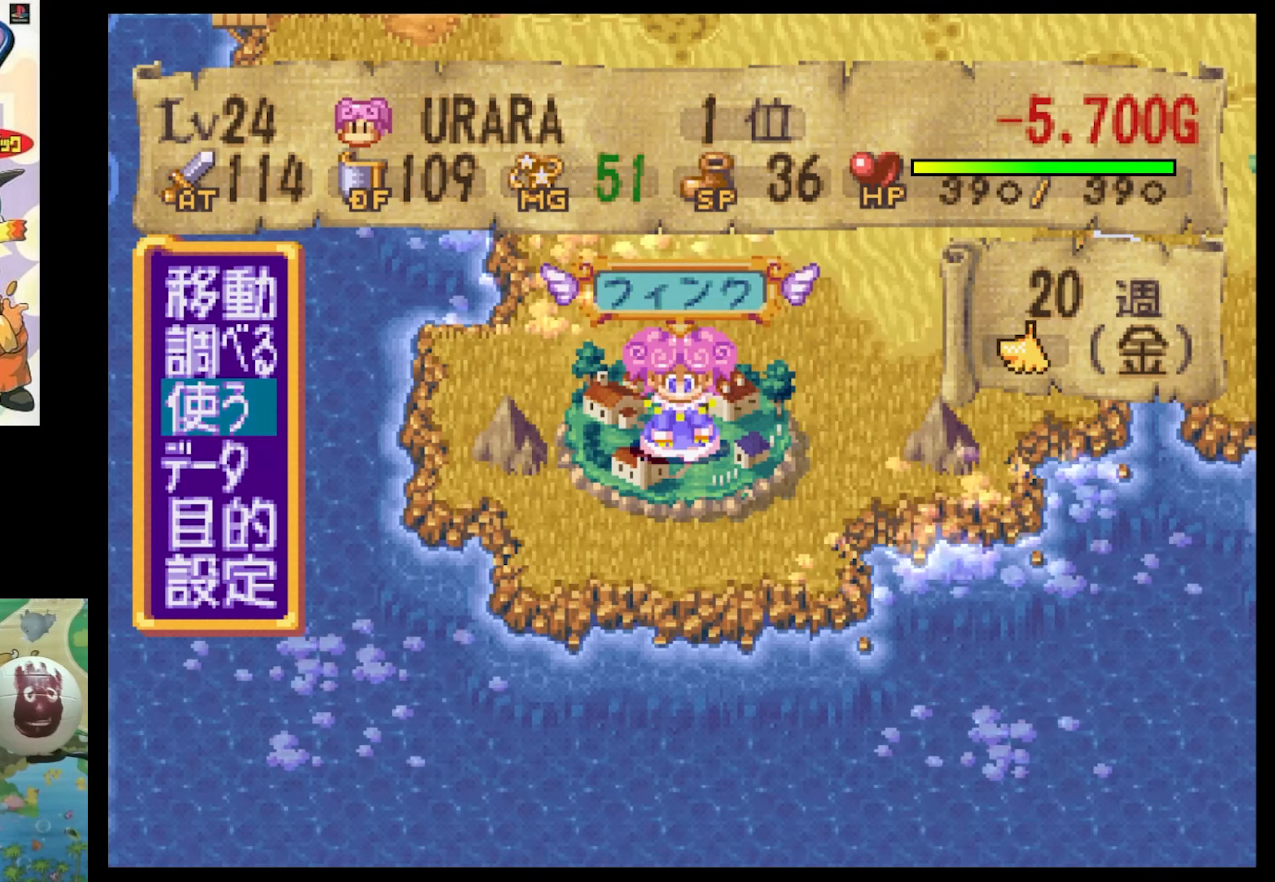
{"buttons": [], "events": []}
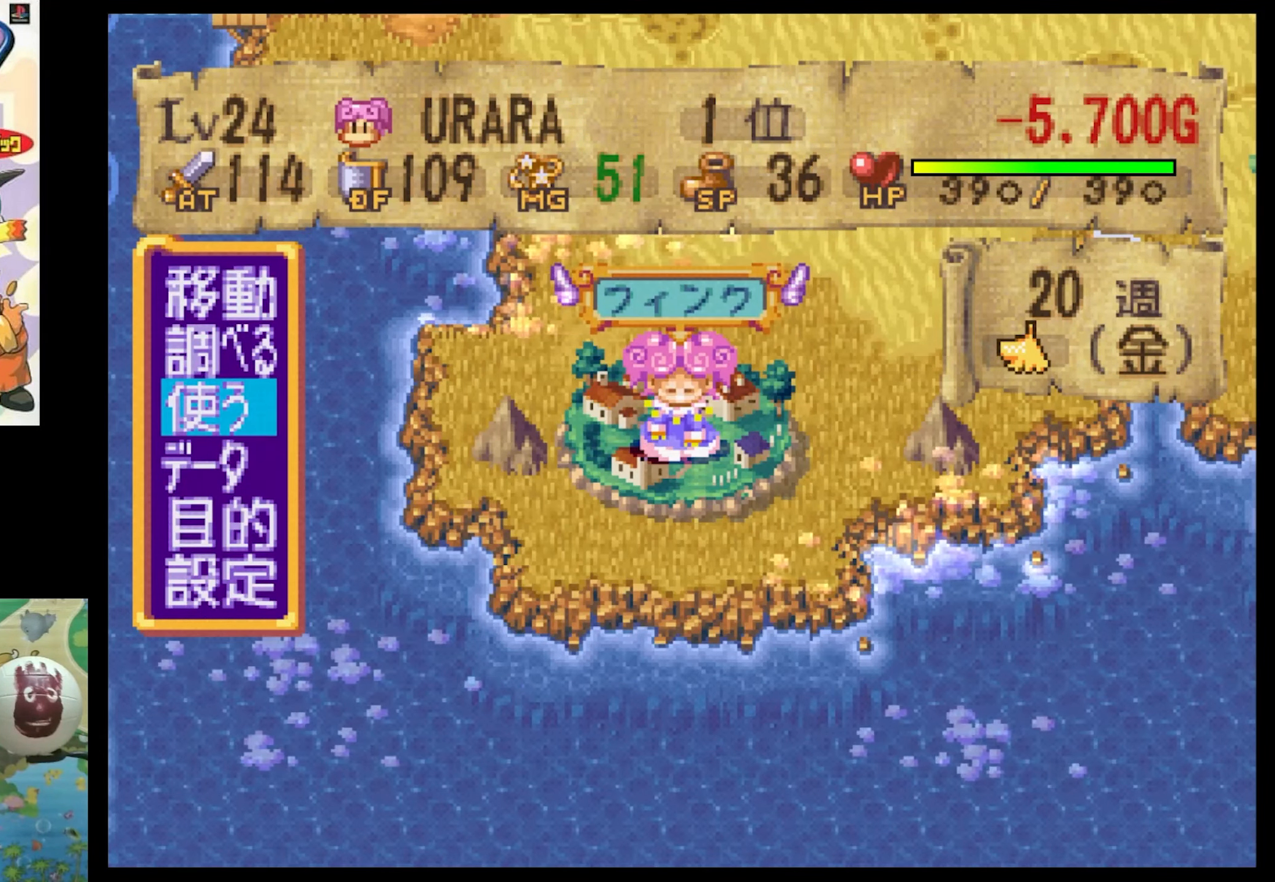
{"buttons": ["DPAD_DOWN"], "events": [[183, "DPAD_UP", "down"], [316, "DPAD_UP", "up"], [483, "DPAD_DOWN", "down"]]}
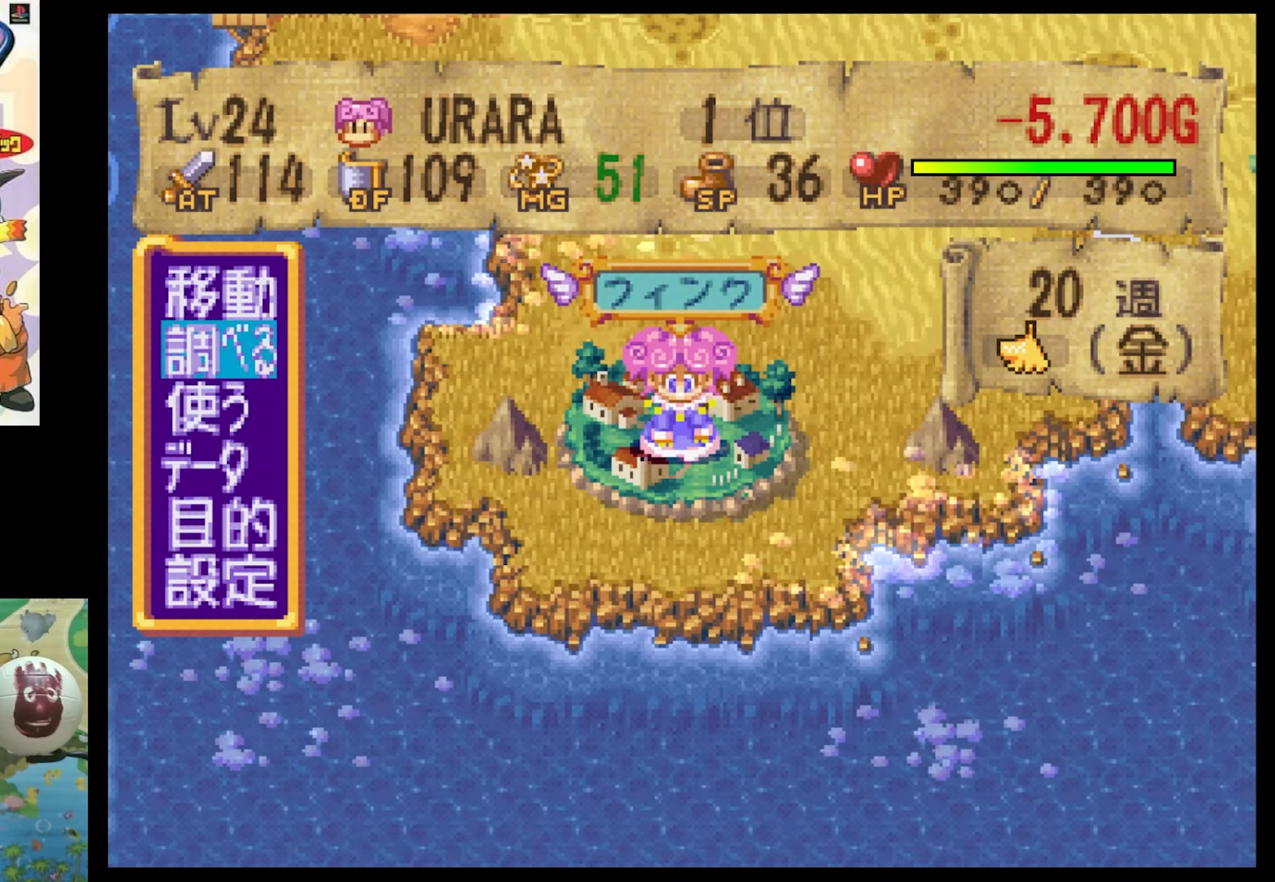
{"buttons": [], "events": [[100, "DPAD_DOWN", "up"], [283, "CIRCLE", "down"], [366, "CIRCLE", "up"]]}
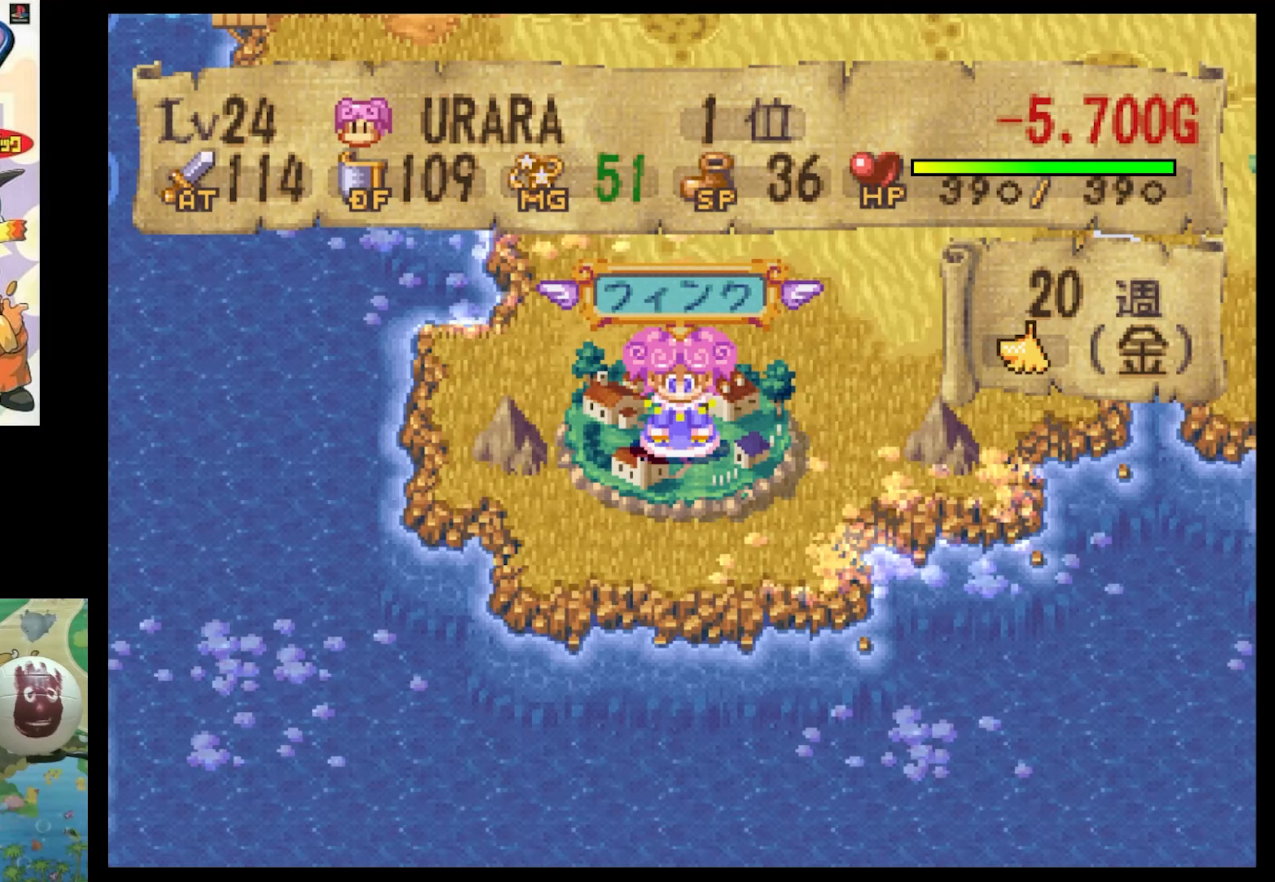
{"buttons": [], "events": []}
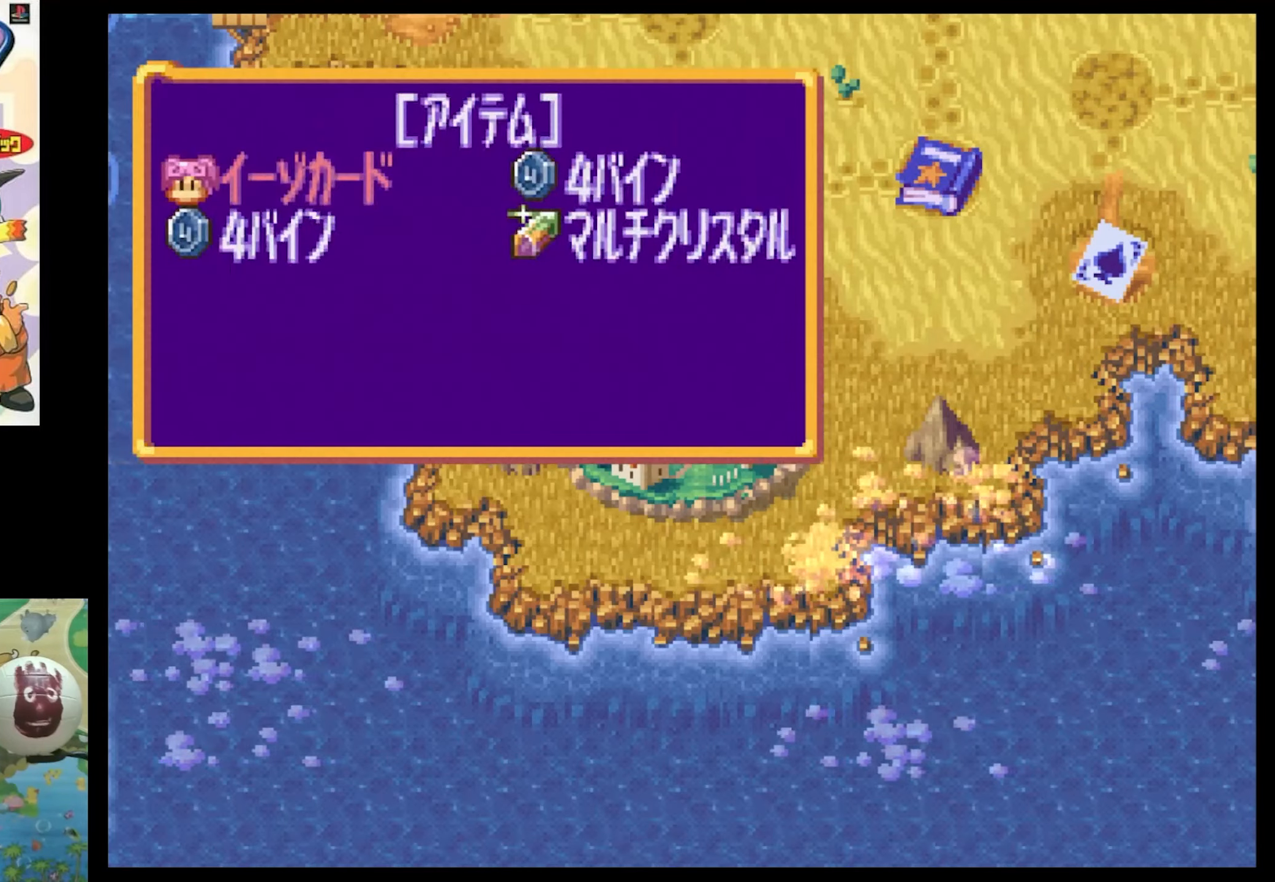
{"buttons": [], "events": []}
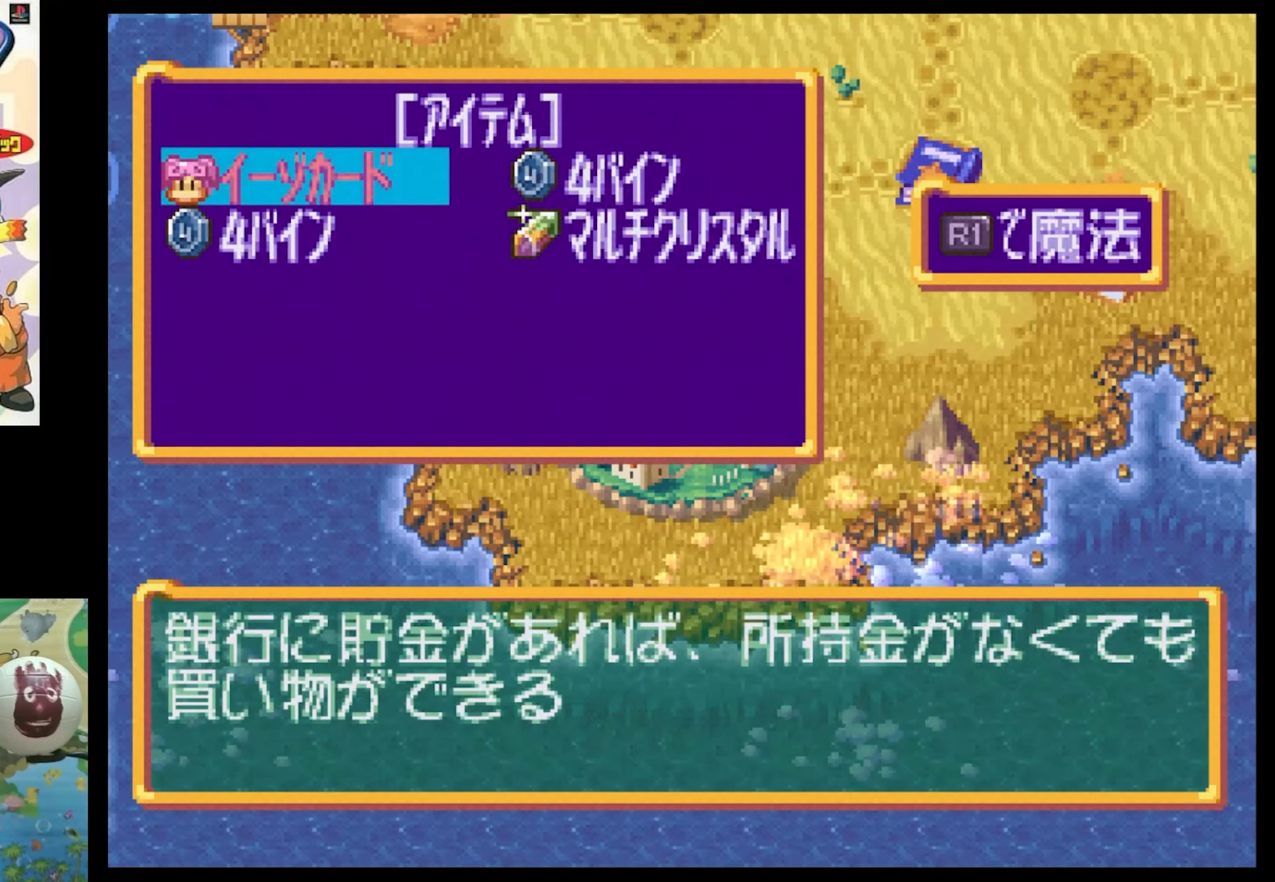
{"buttons": [], "events": [[83, "R1", "down"], [250, "R1", "up"]]}
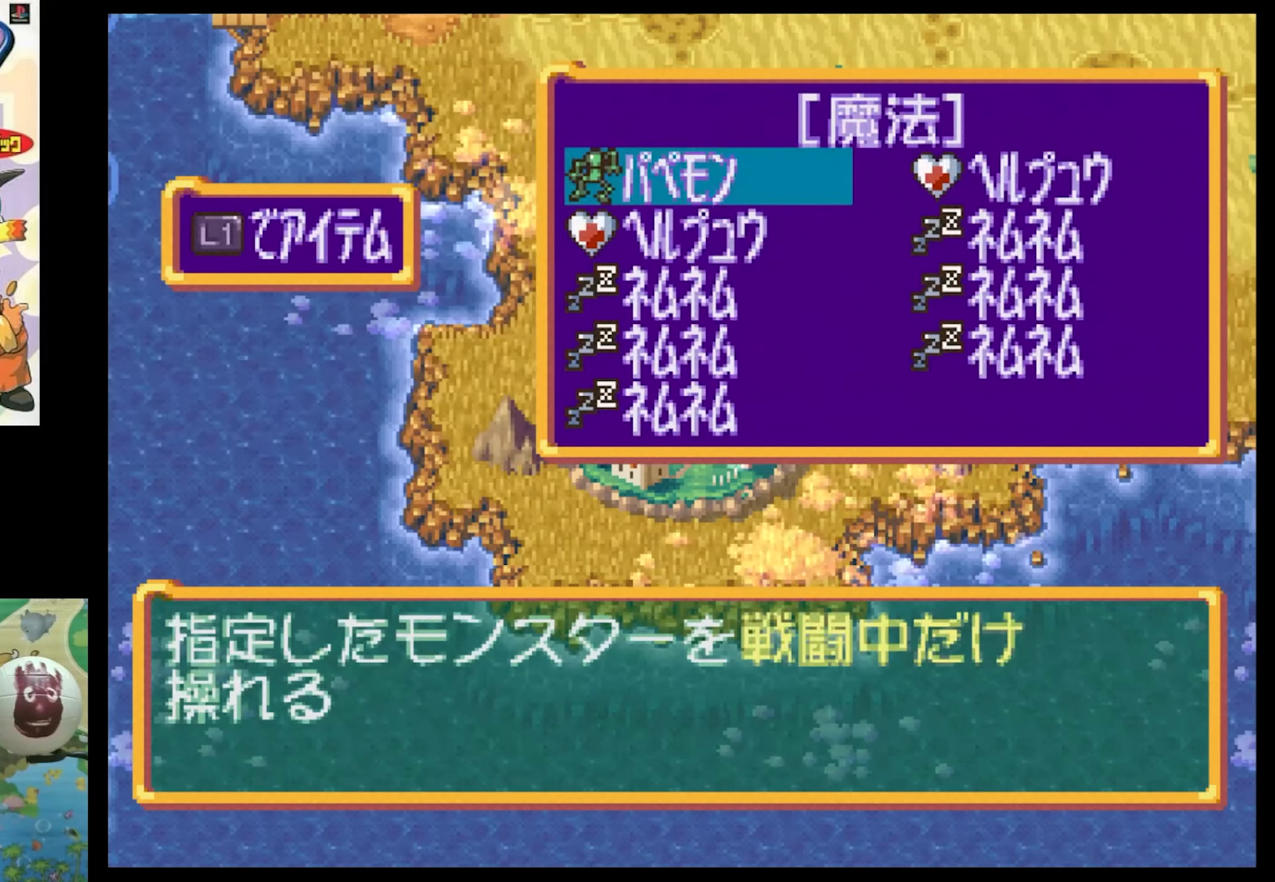
{"buttons": [], "events": []}
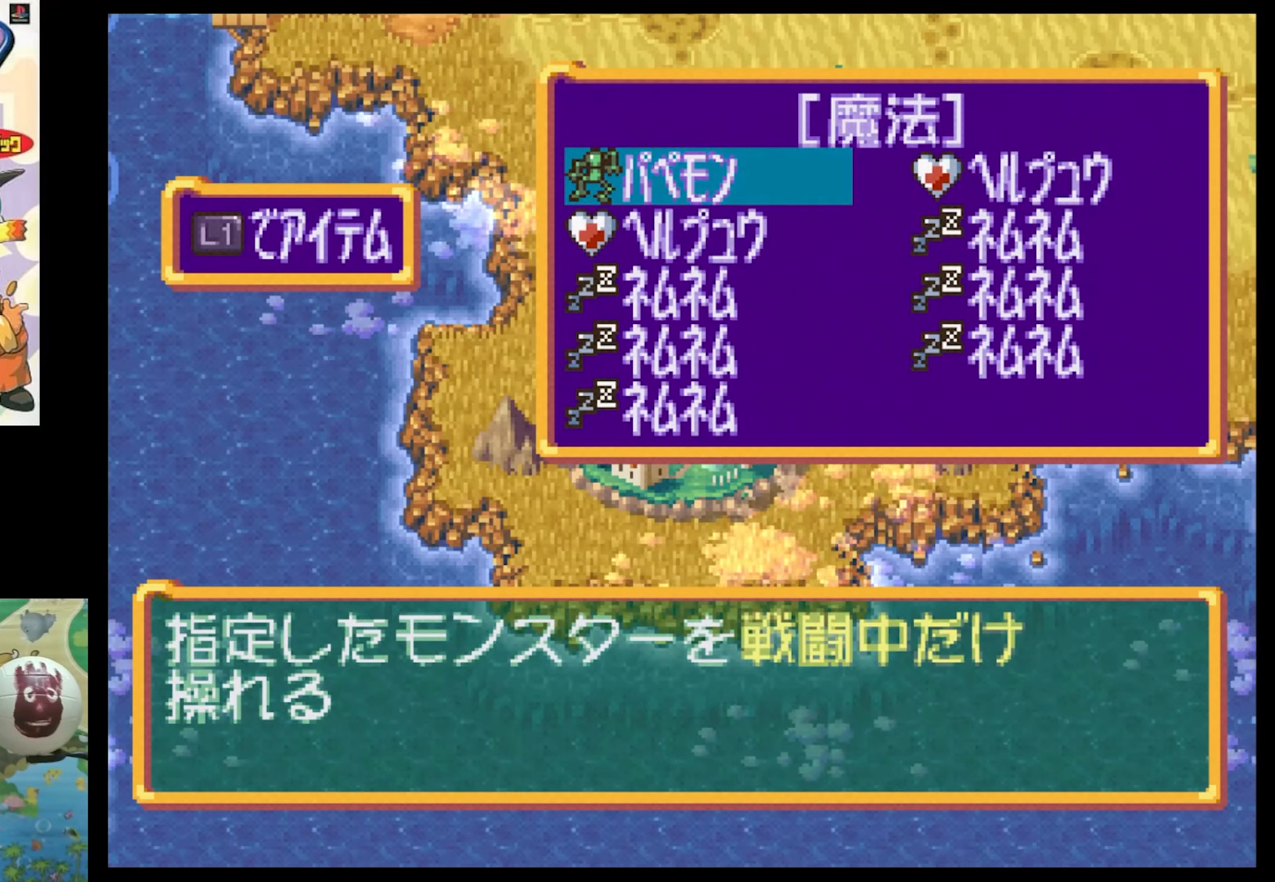
{"buttons": [], "events": [[250, "CROSS", "down"], [383, "CROSS", "up"]]}